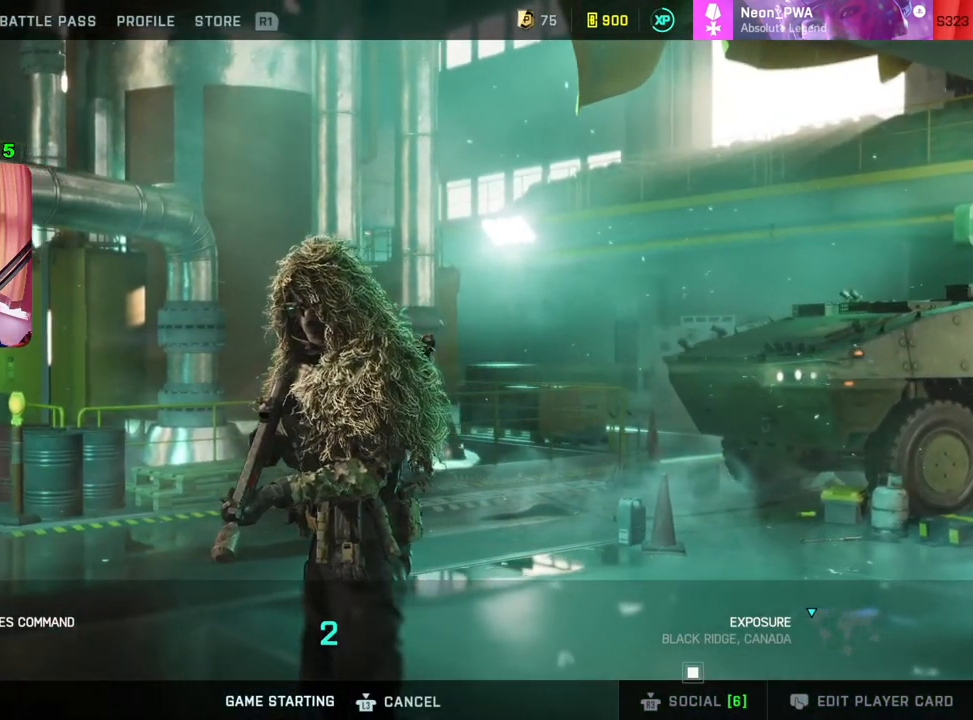
Gameplay with a controller (PlayStation layout); each line is a JSON object with the inputs held at the frame after it. "events" lists button and stick changes between this image and that frame as [ms after this image, input, new state], when the widget could be followed in between.
{"buttons": [], "left_stick": "left", "right_stick": "center", "events": [[267, "left_stick", "left"], [350, "left_stick", "center"], [500, "left_stick", "left"]]}
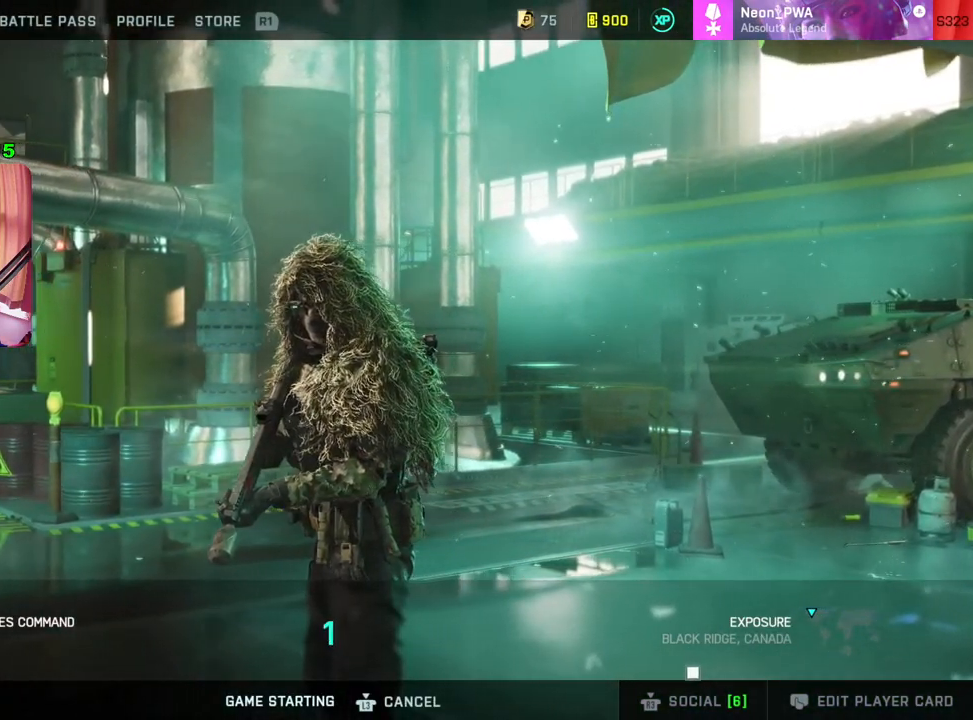
{"buttons": [], "left_stick": "center", "right_stick": "center", "events": [[17, "left_stick", "center"], [317, "L3", "down"], [450, "L3", "up"]]}
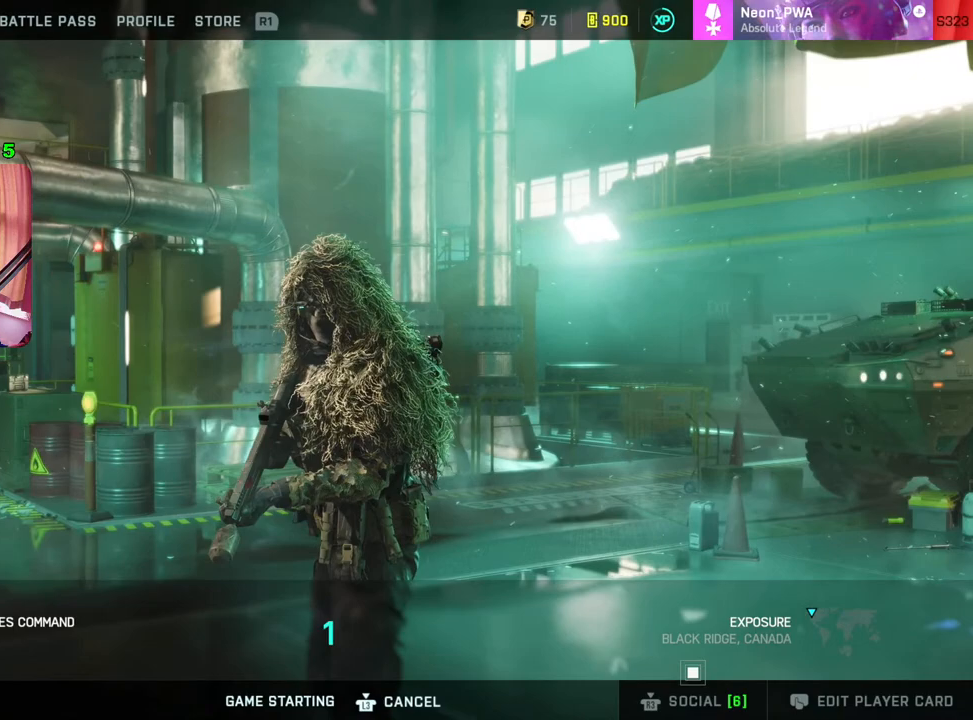
{"buttons": [], "left_stick": "center", "right_stick": "center", "events": []}
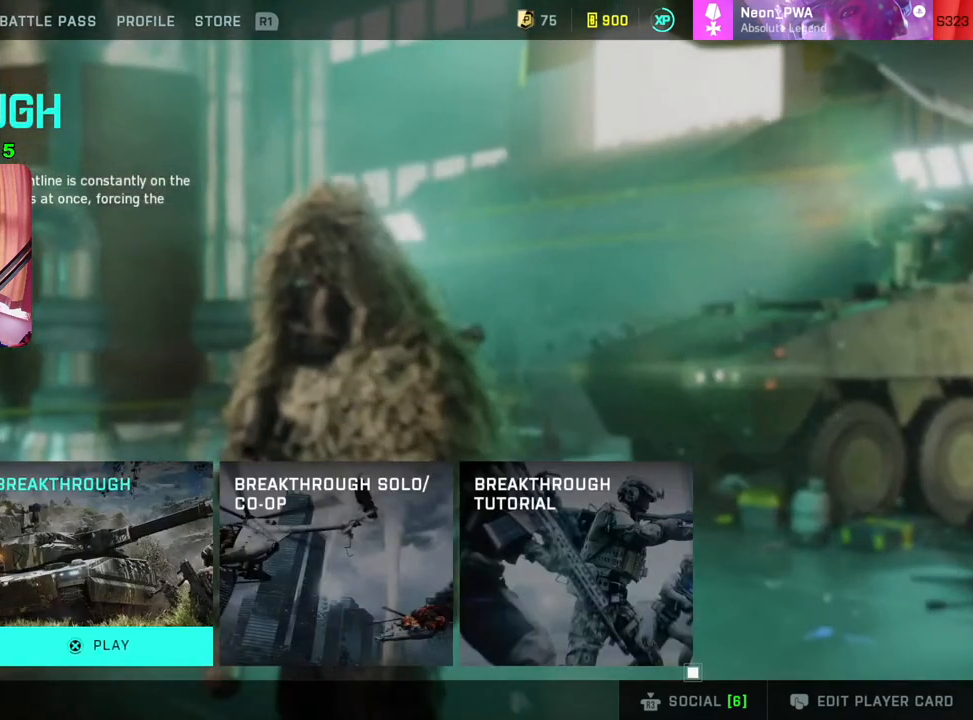
{"buttons": [], "left_stick": "center", "right_stick": "center", "events": []}
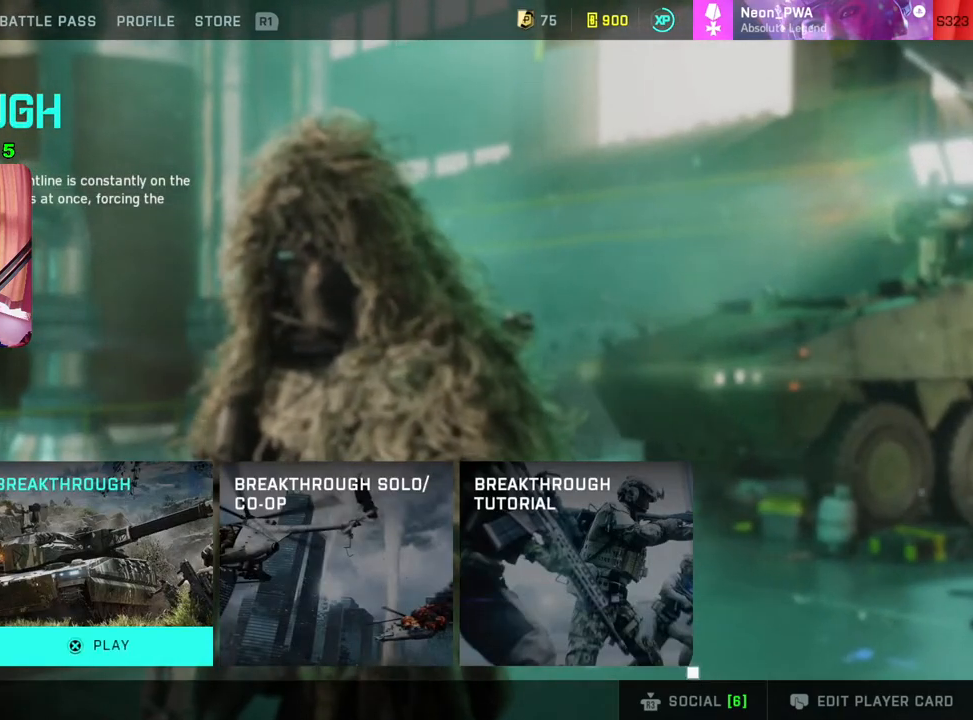
{"buttons": [], "left_stick": "center", "right_stick": "center", "events": [[250, "CROSS", "down"], [350, "CROSS", "up"]]}